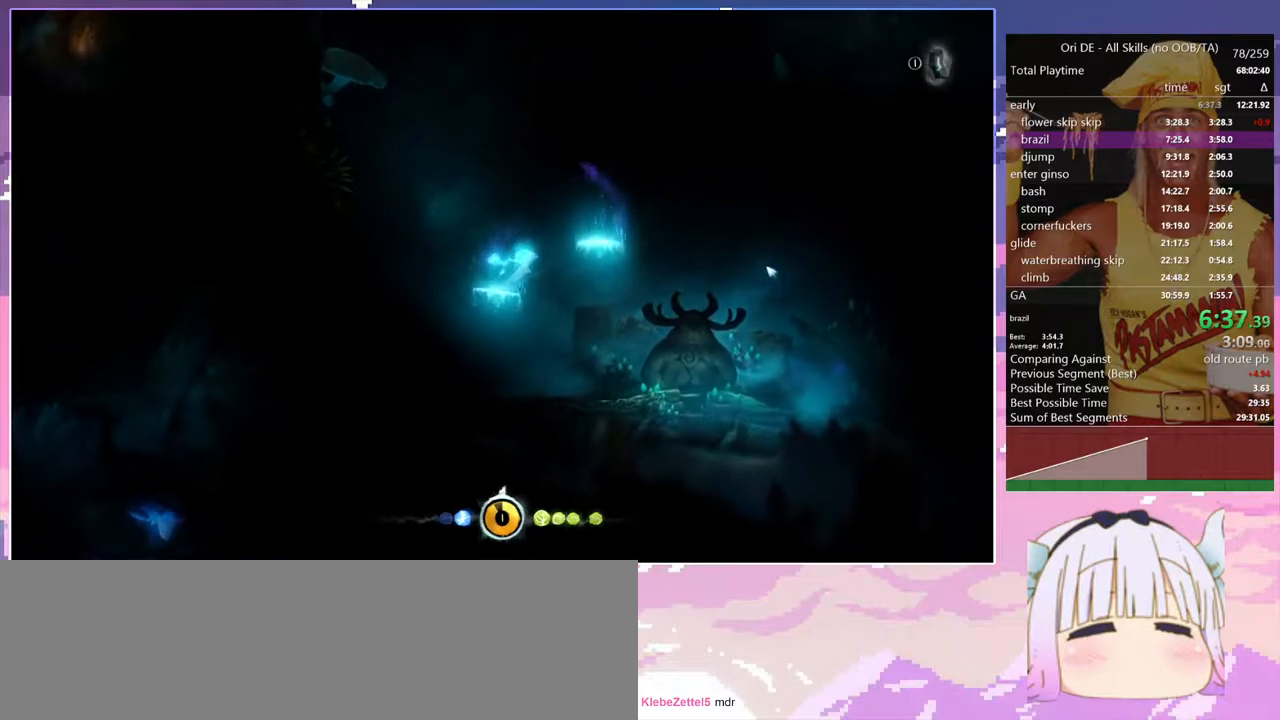
Gameplay with keyboard; each line is a JSON object with the keys held at the frame after it. "events" lists presses ("down") and releases ("up") of "bash", "bash2", "bash3", "bash4", "bz", "cdash", "cjump", "confirm", "d", "dash", "dbash", "debug", "escape", "glide", "glimb", "grndc", "grnde", "jump", "pause", "q", "rjump", "s", "sa", "save", "space", "spirit", "toggle" and "z" between this image and that frame as [ms after this image, input, new state], when the widget could be followed in between. No other keys are recorded. Mouse input is not recorded. Key names are as the overlay labels them; some are game actions (e.g. jump) rather than physical keys.
{"keys": ["d", "space"], "events": []}
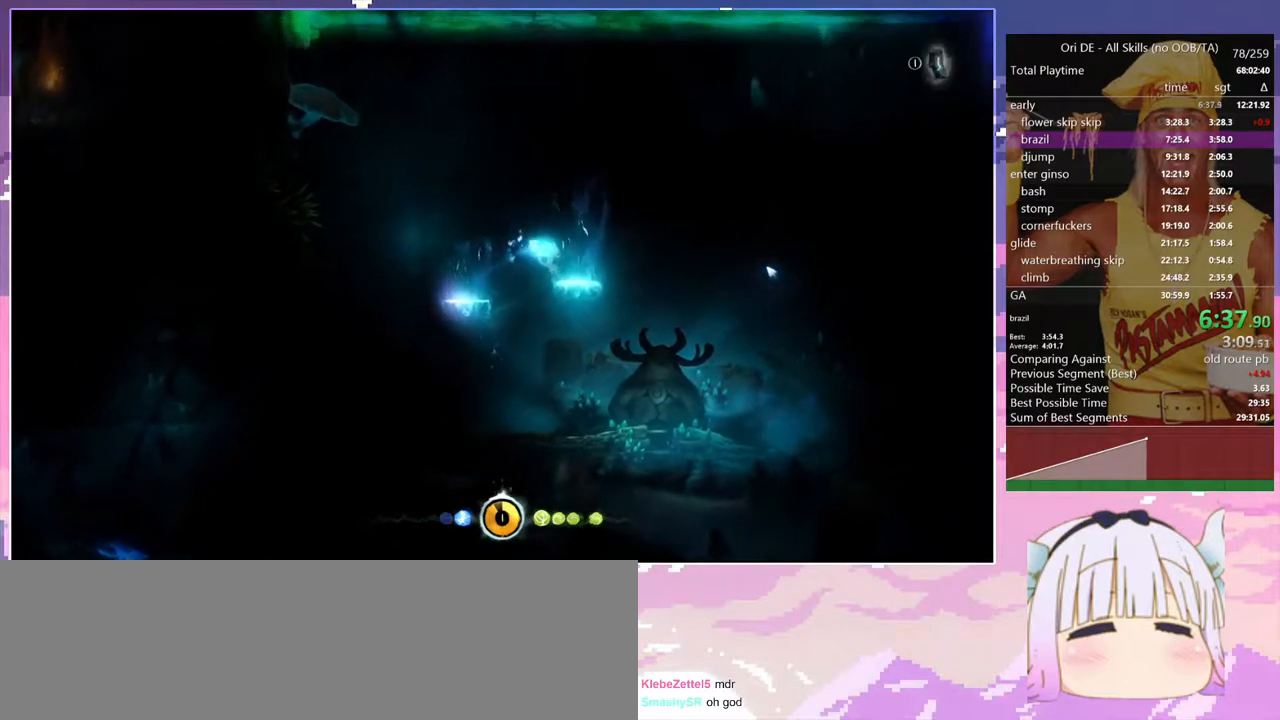
{"keys": [], "events": [[33, "space", "up"], [300, "d", "up"]]}
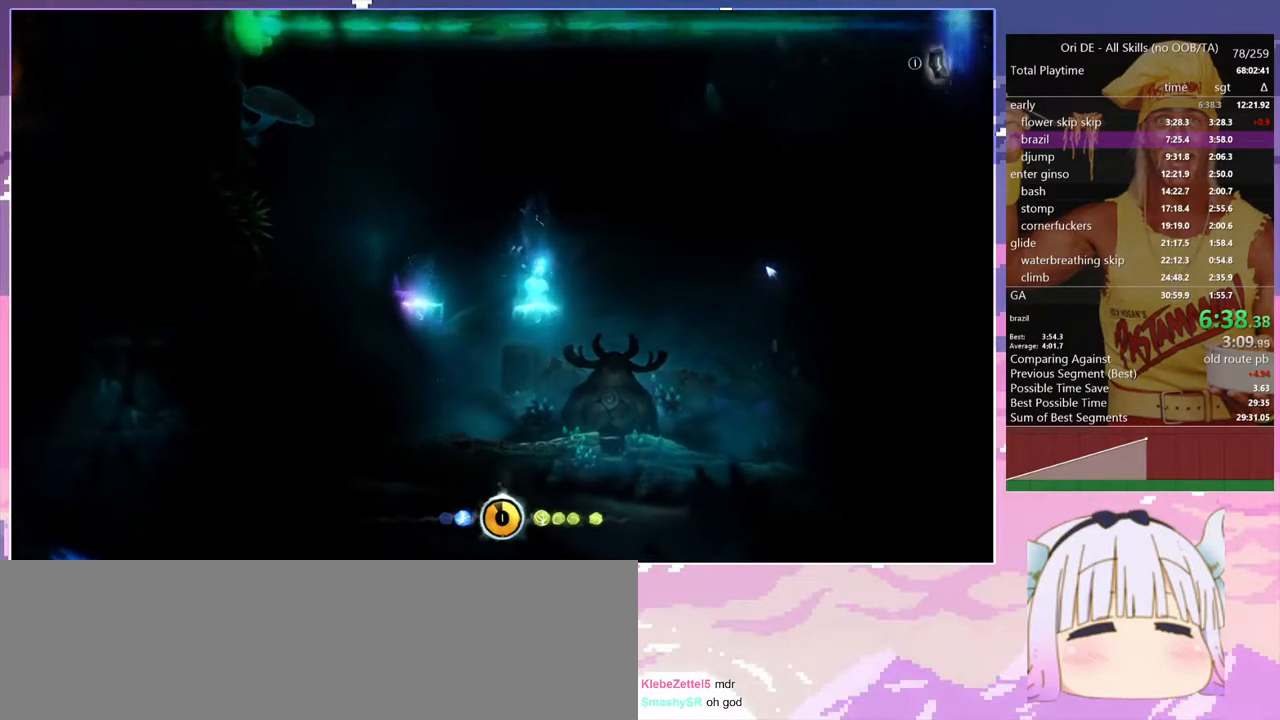
{"keys": [], "events": []}
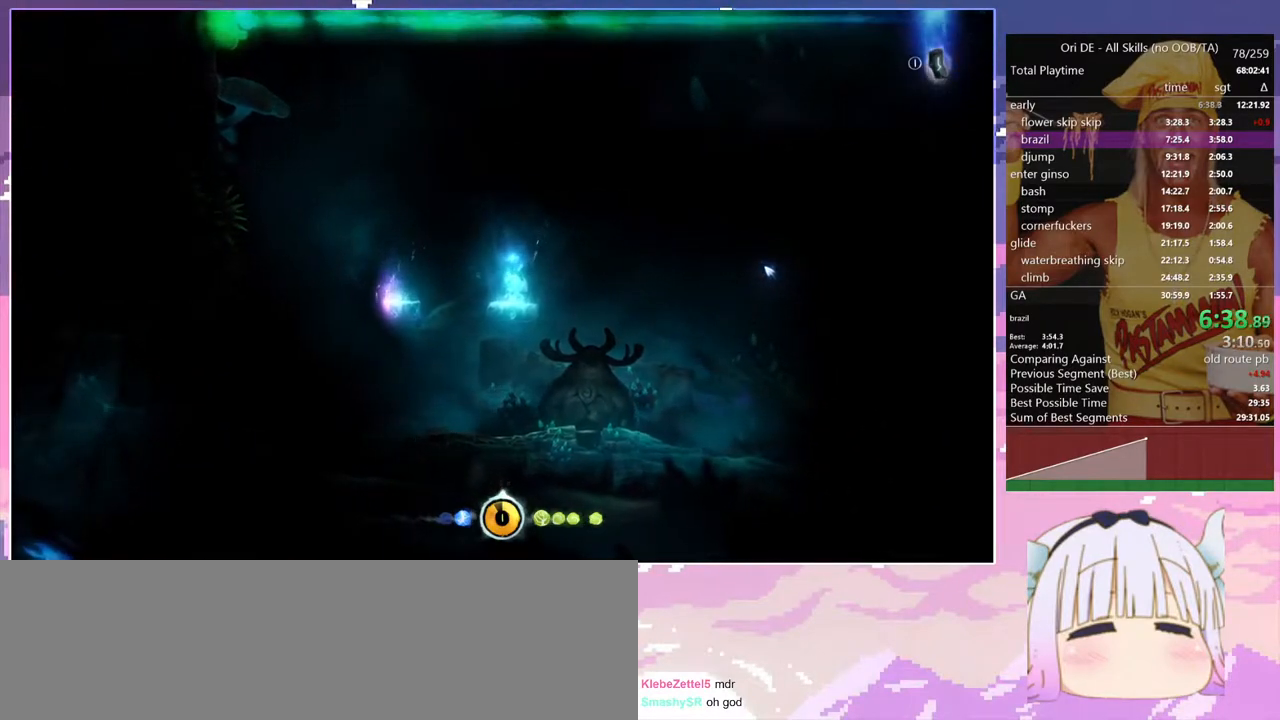
{"keys": [], "events": [[433, "q", "down"], [483, "q", "up"]]}
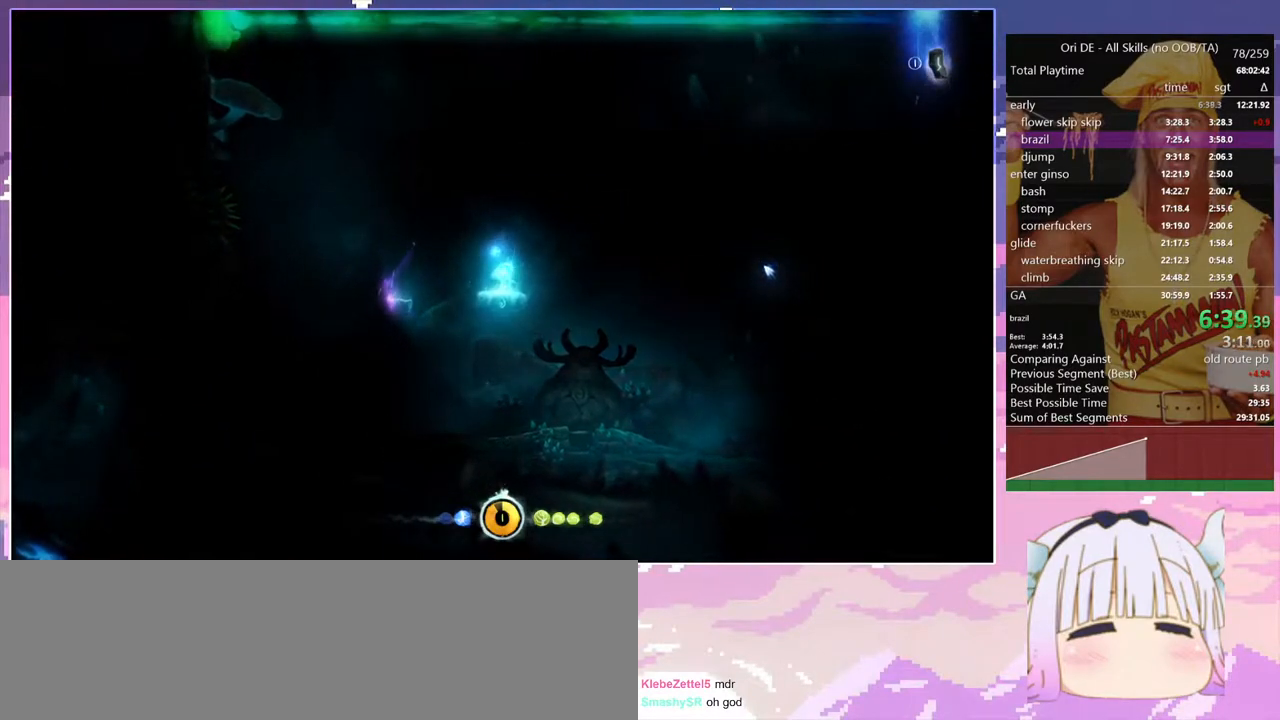
{"keys": [], "events": []}
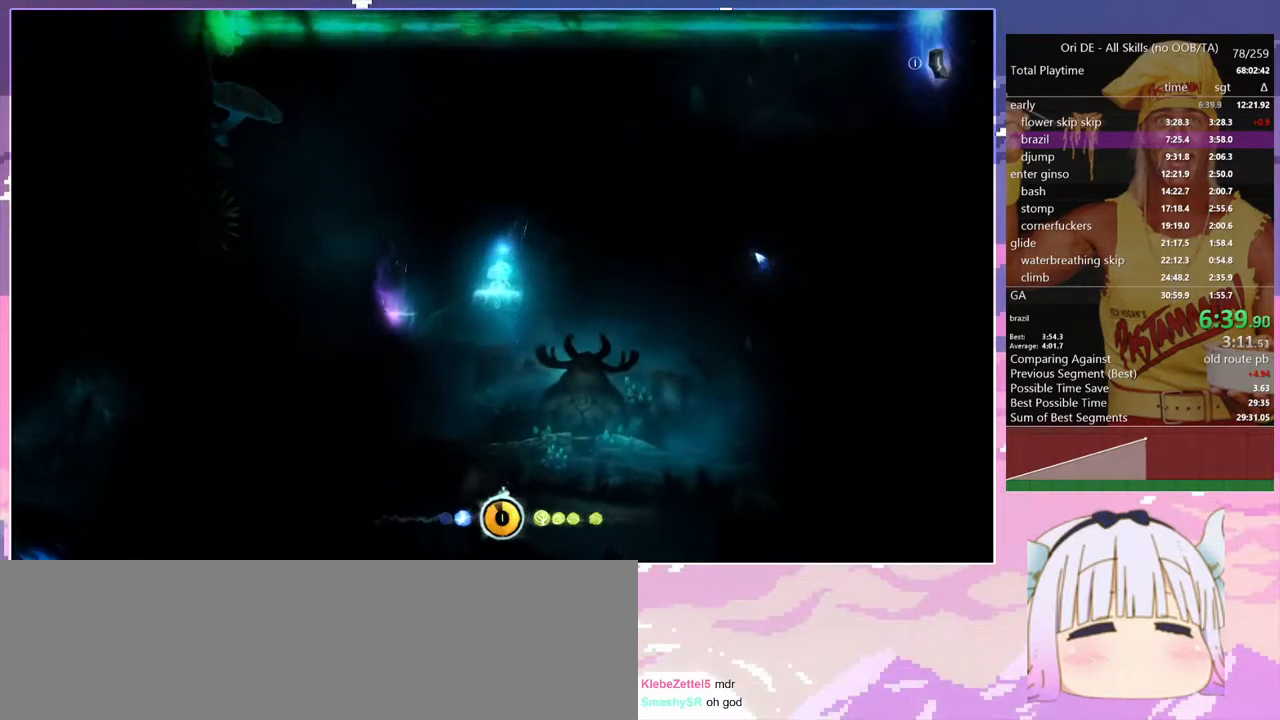
{"keys": [], "events": []}
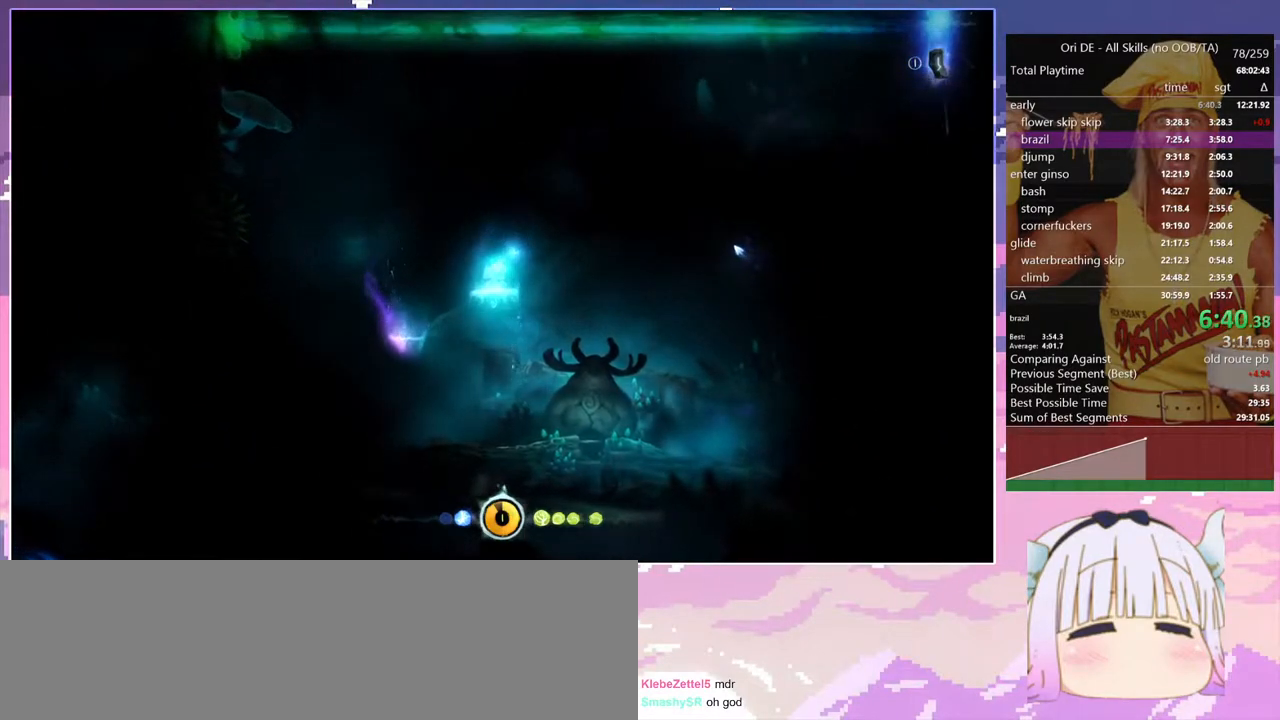
{"keys": [], "events": []}
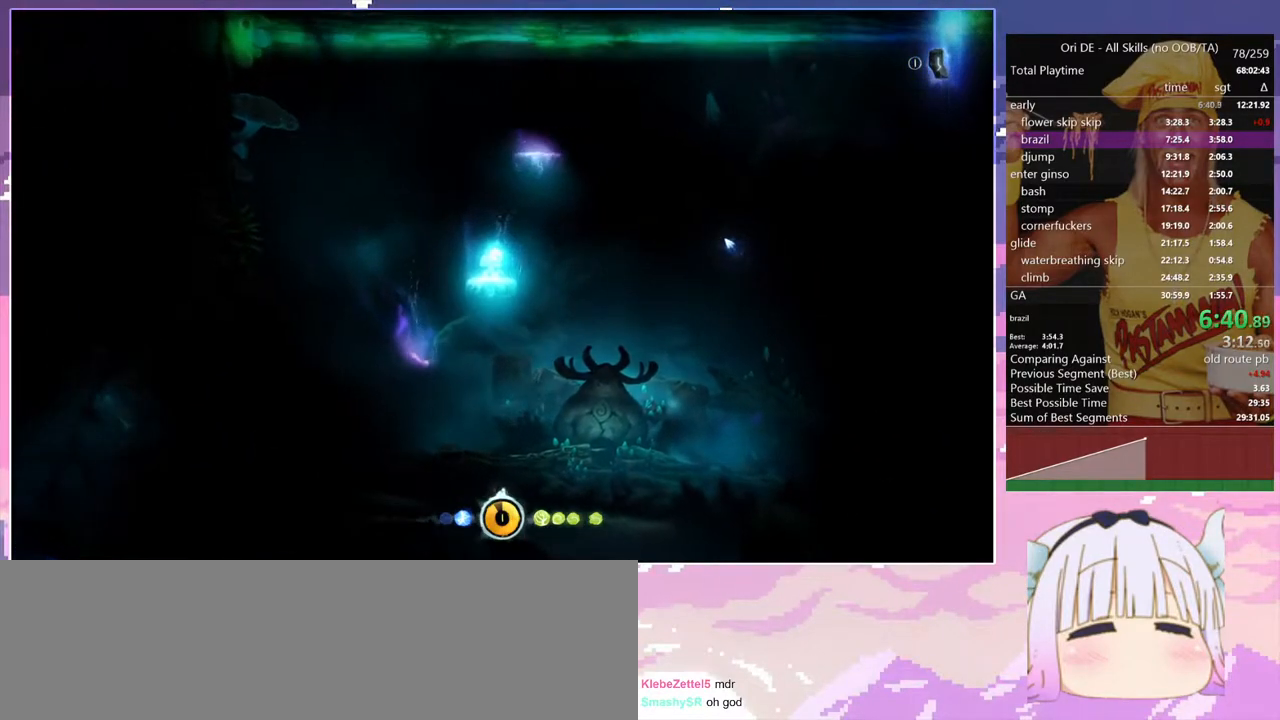
{"keys": [], "events": []}
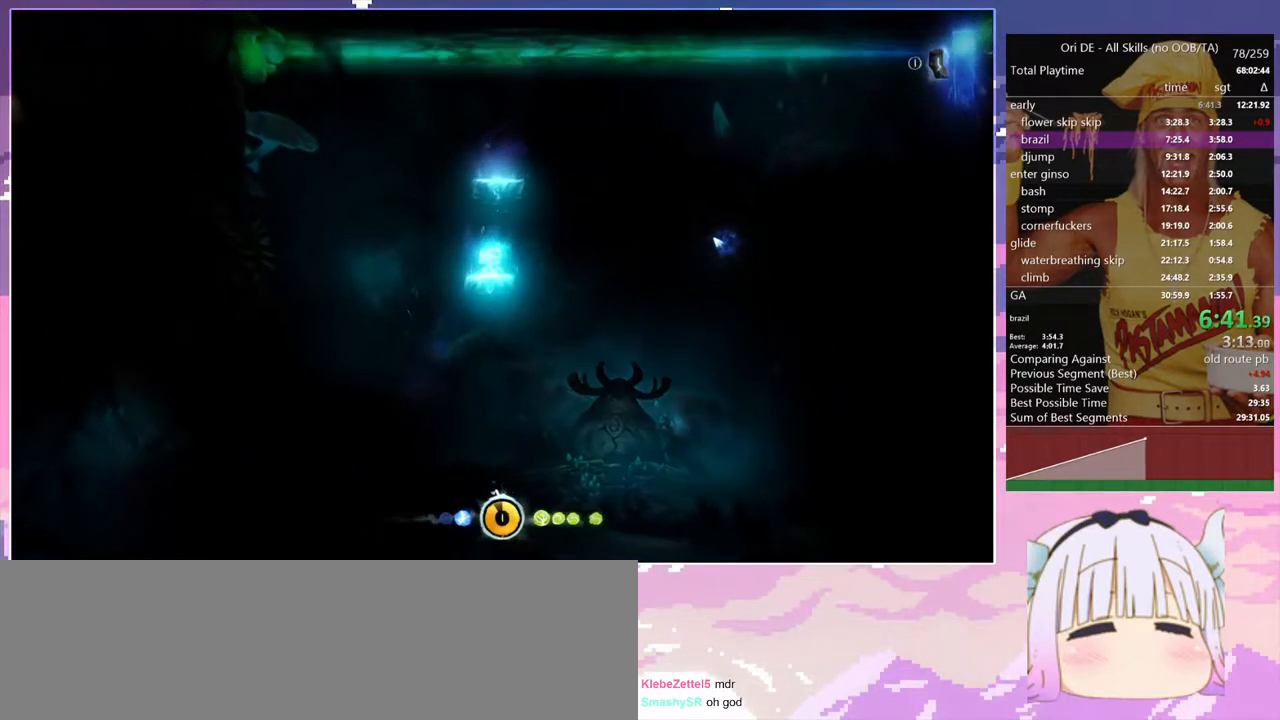
{"keys": [], "events": []}
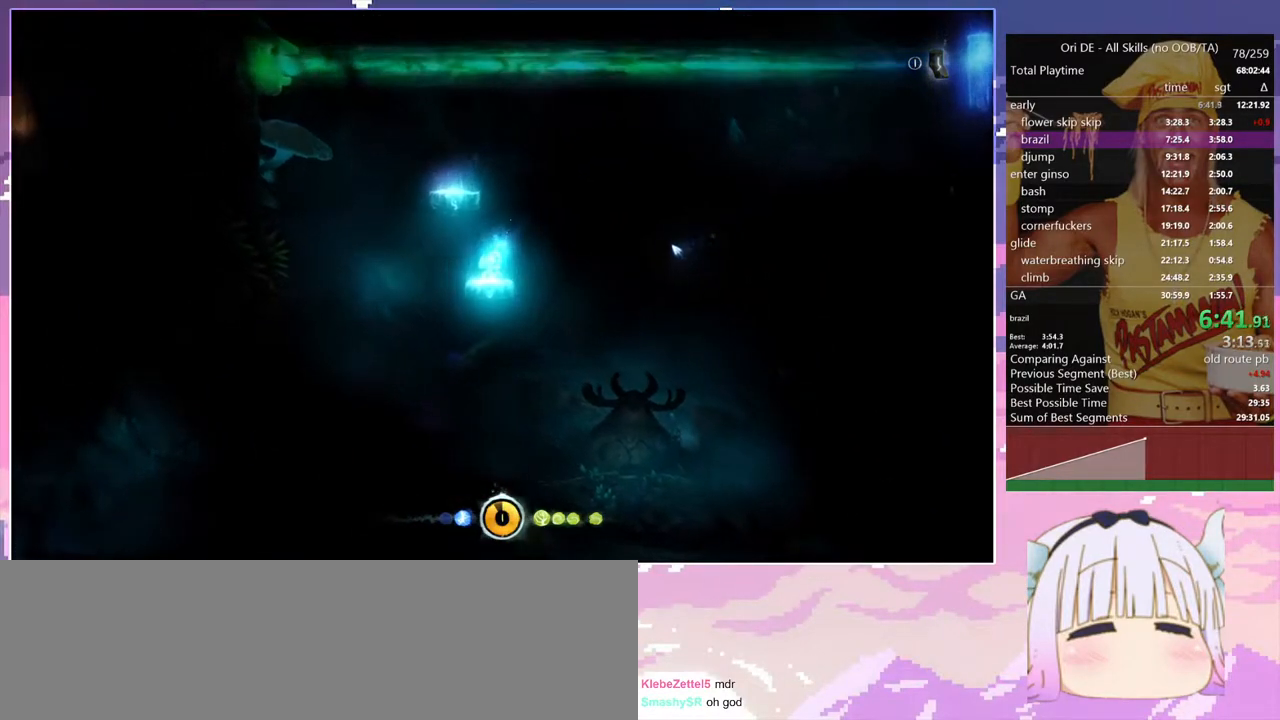
{"keys": [], "events": []}
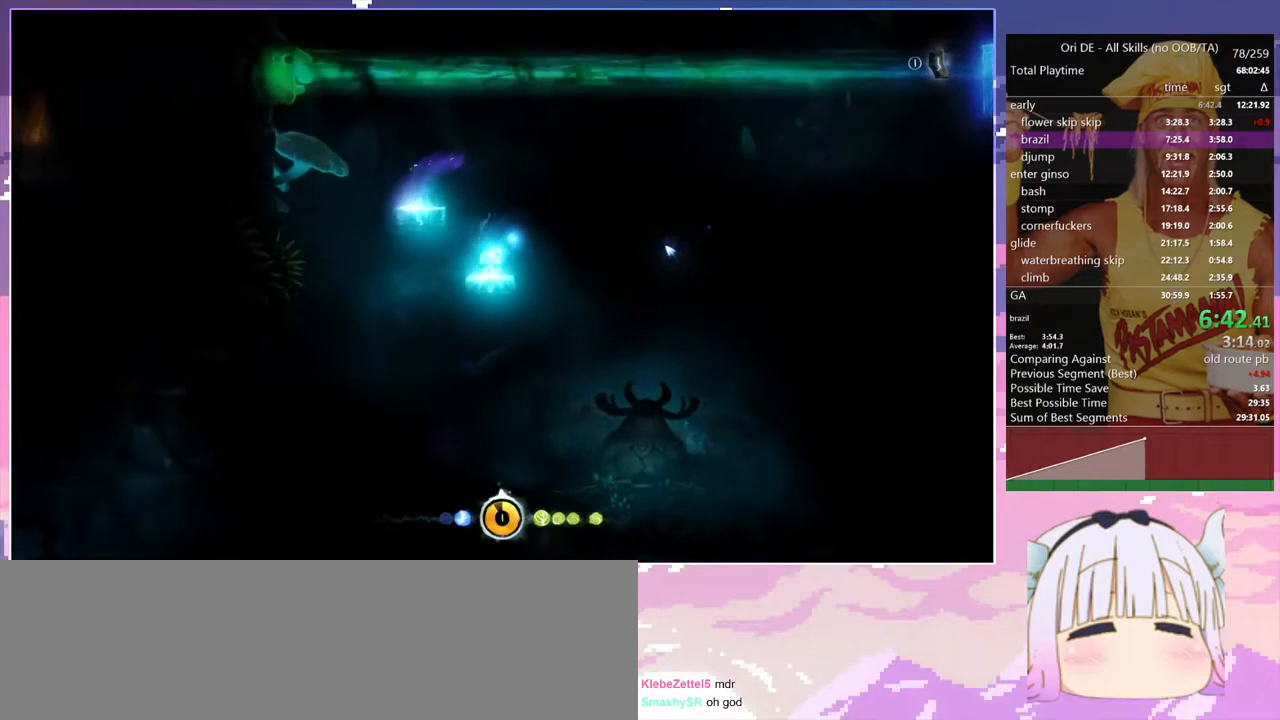
{"keys": [], "events": []}
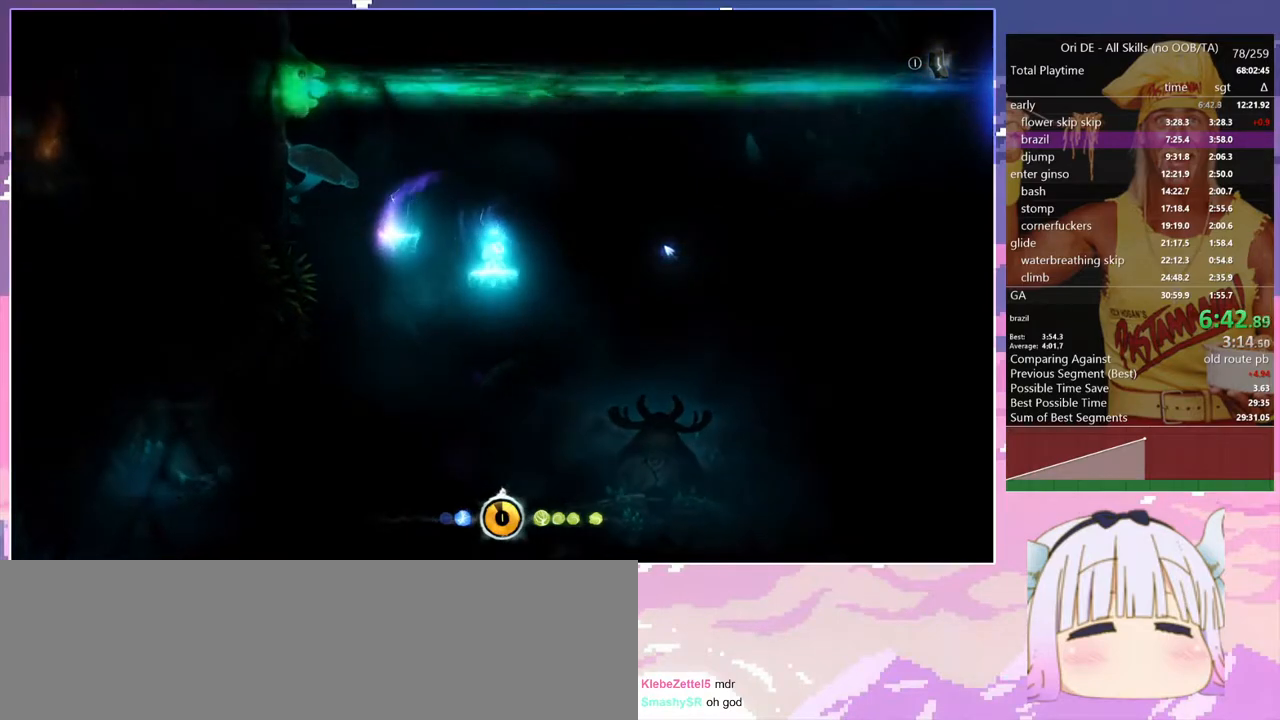
{"keys": ["q"], "events": [[367, "q", "down"]]}
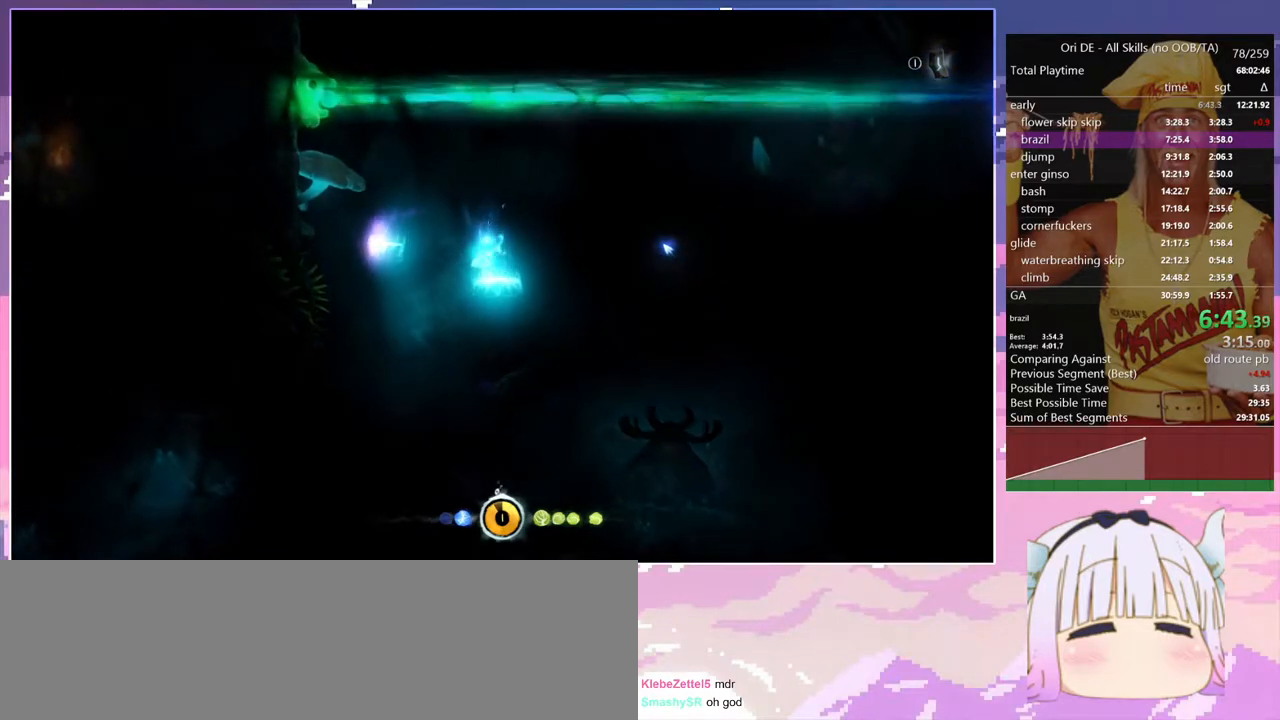
{"keys": ["q", "space"], "events": [[150, "space", "down"]]}
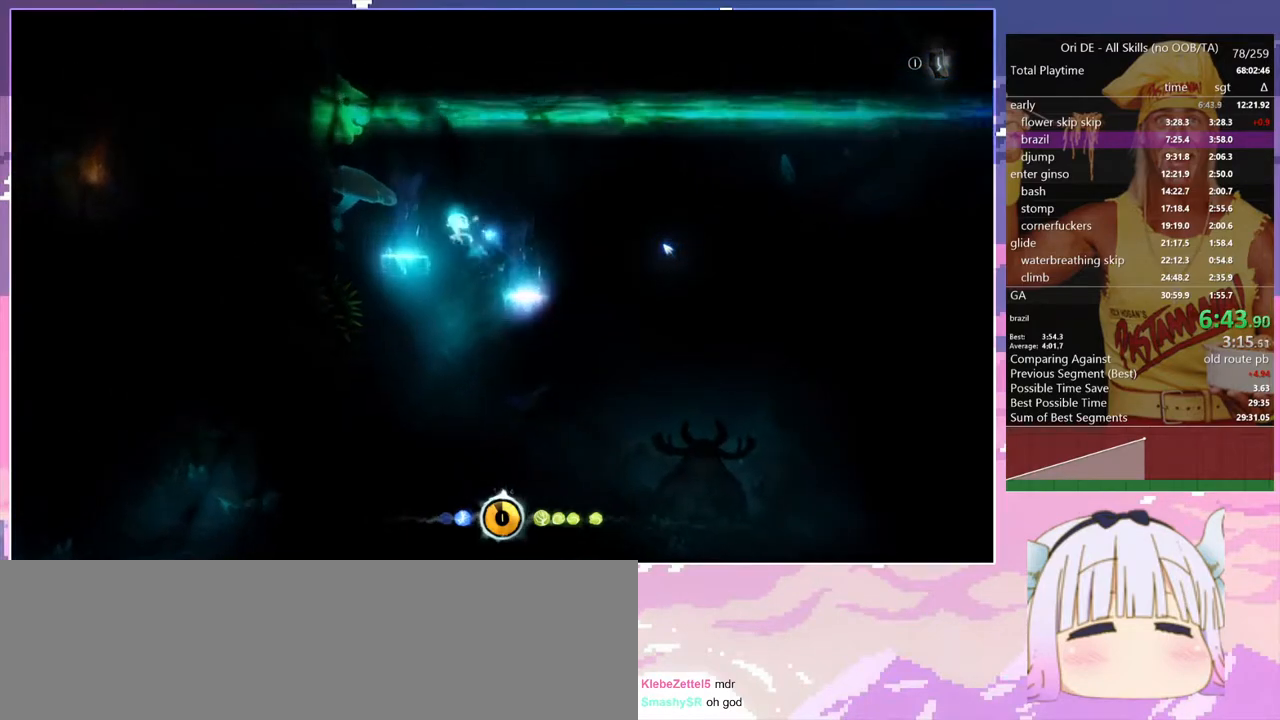
{"keys": [], "events": [[67, "space", "up"], [217, "q", "up"], [350, "glimb", "down"], [500, "glimb", "up"]]}
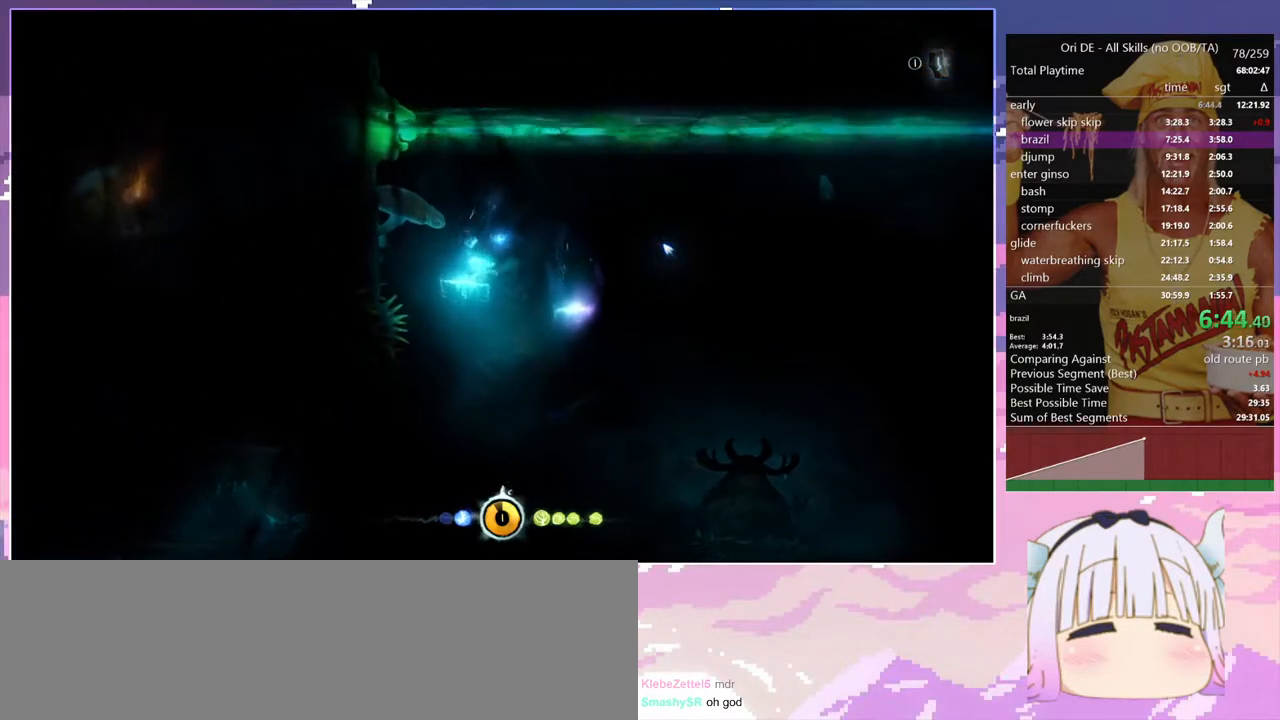
{"keys": [], "events": []}
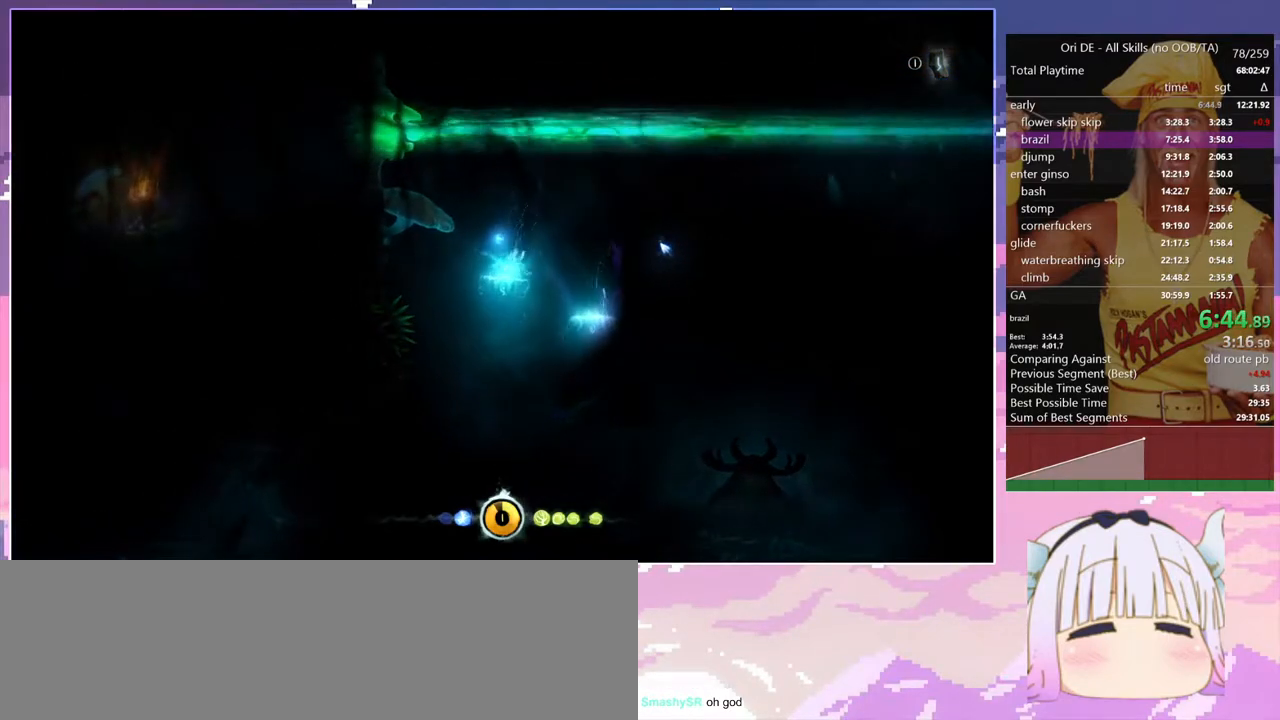
{"keys": [], "events": [[17, "q", "down"], [150, "q", "up"]]}
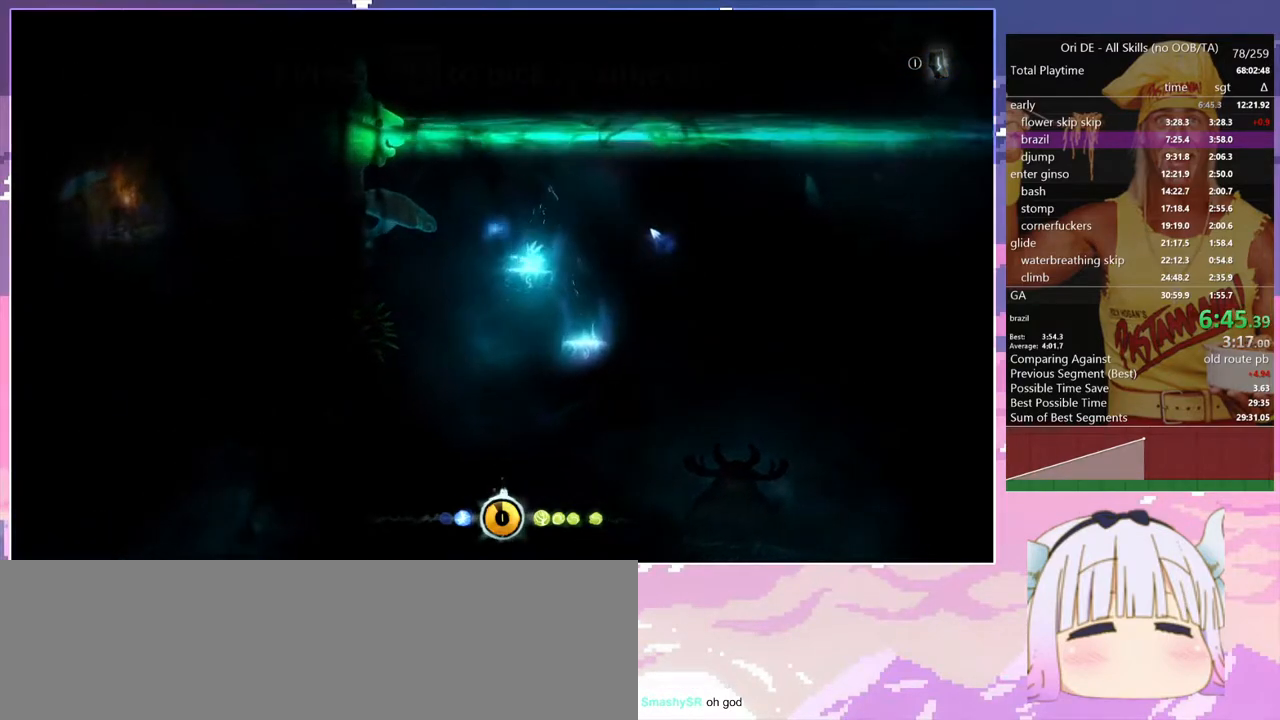
{"keys": ["q"], "events": [[450, "q", "down"]]}
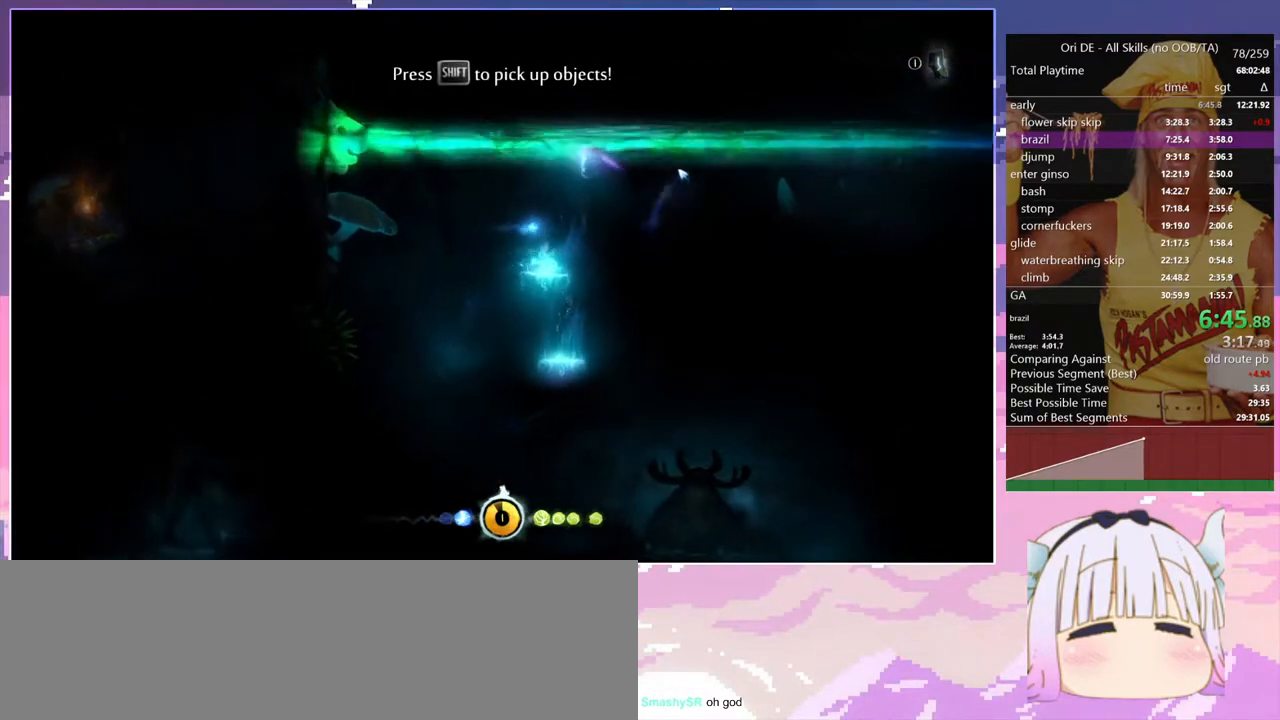
{"keys": [], "events": [[50, "q", "up"]]}
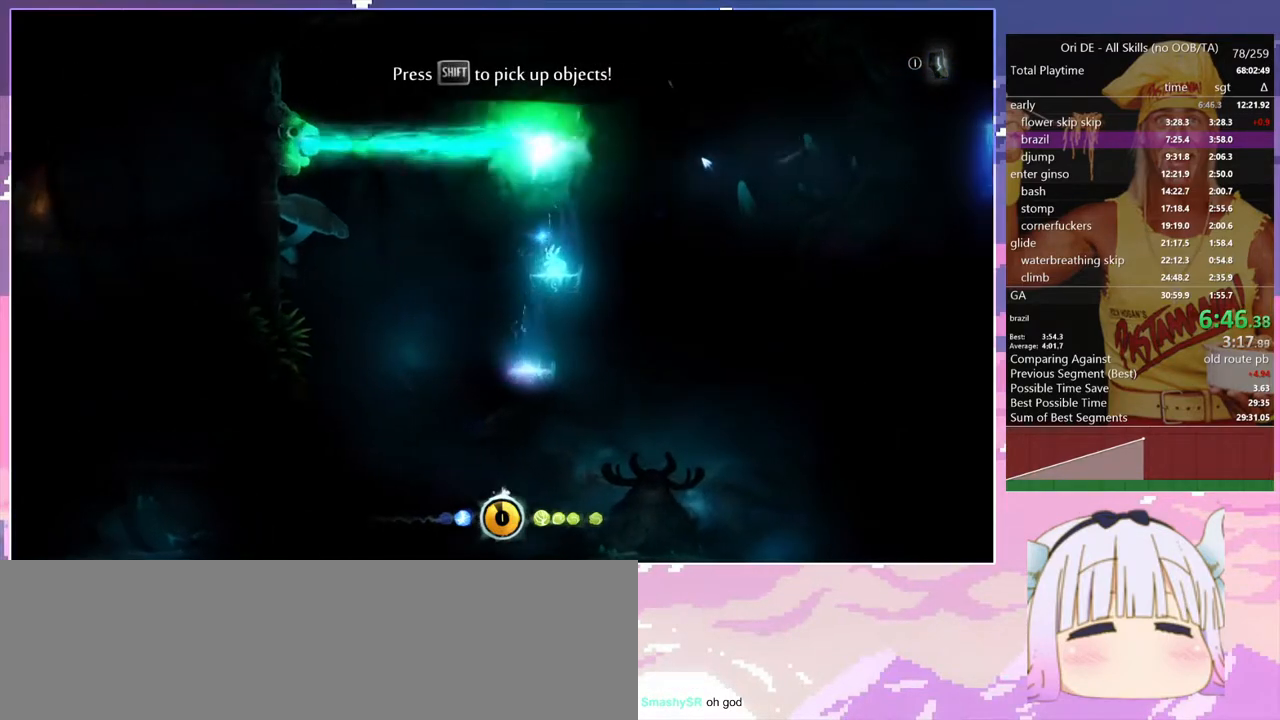
{"keys": ["d"], "events": [[300, "q", "down"], [333, "q", "up"], [433, "d", "down"]]}
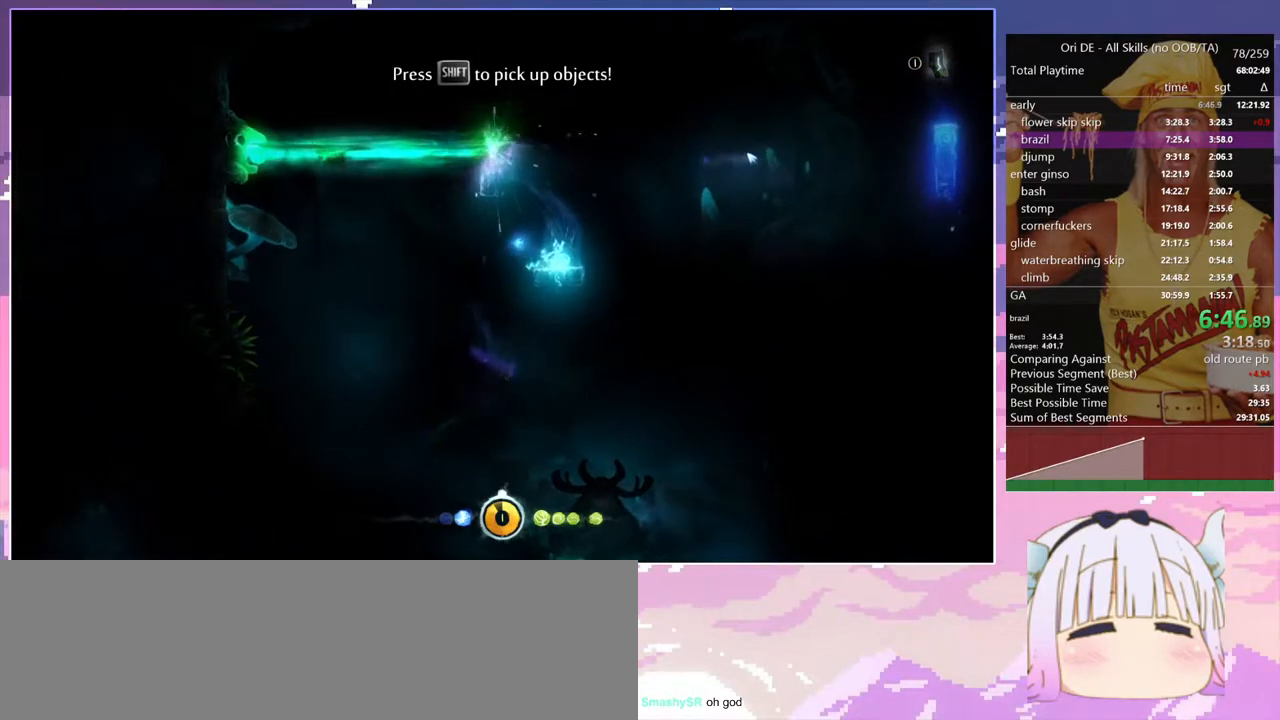
{"keys": [], "events": [[33, "d", "up"]]}
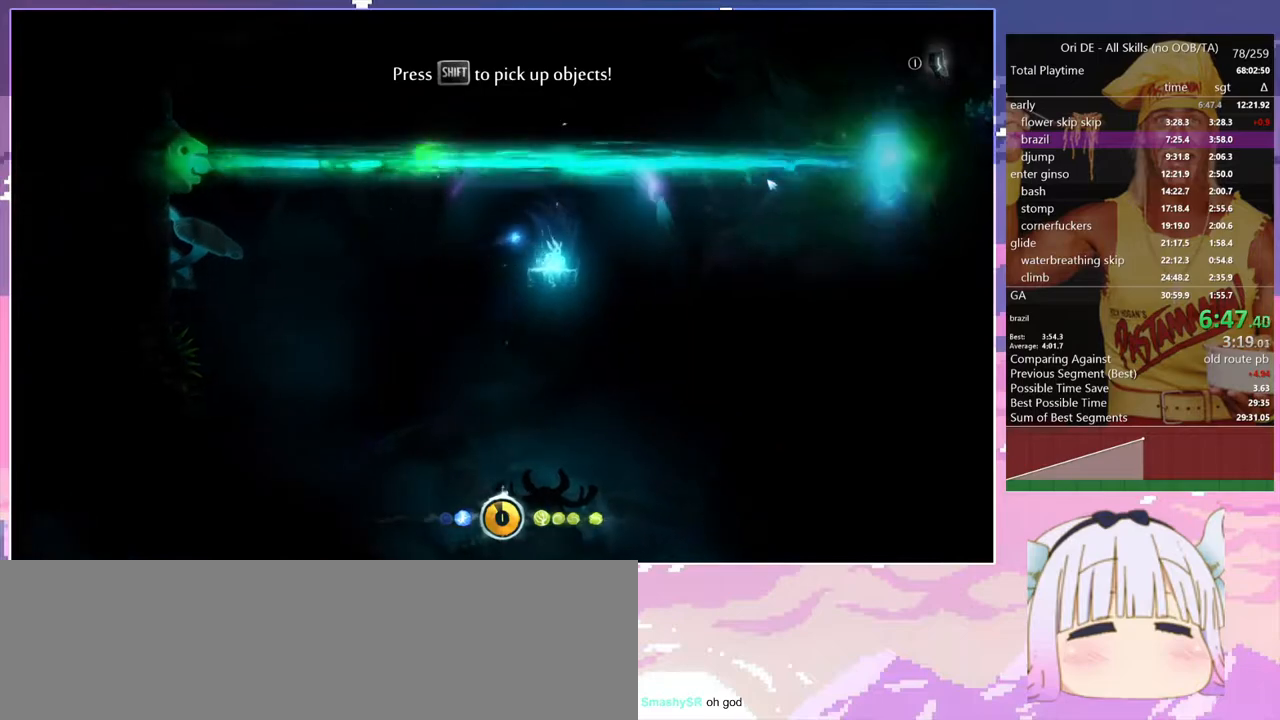
{"keys": ["d"], "events": [[467, "d", "down"]]}
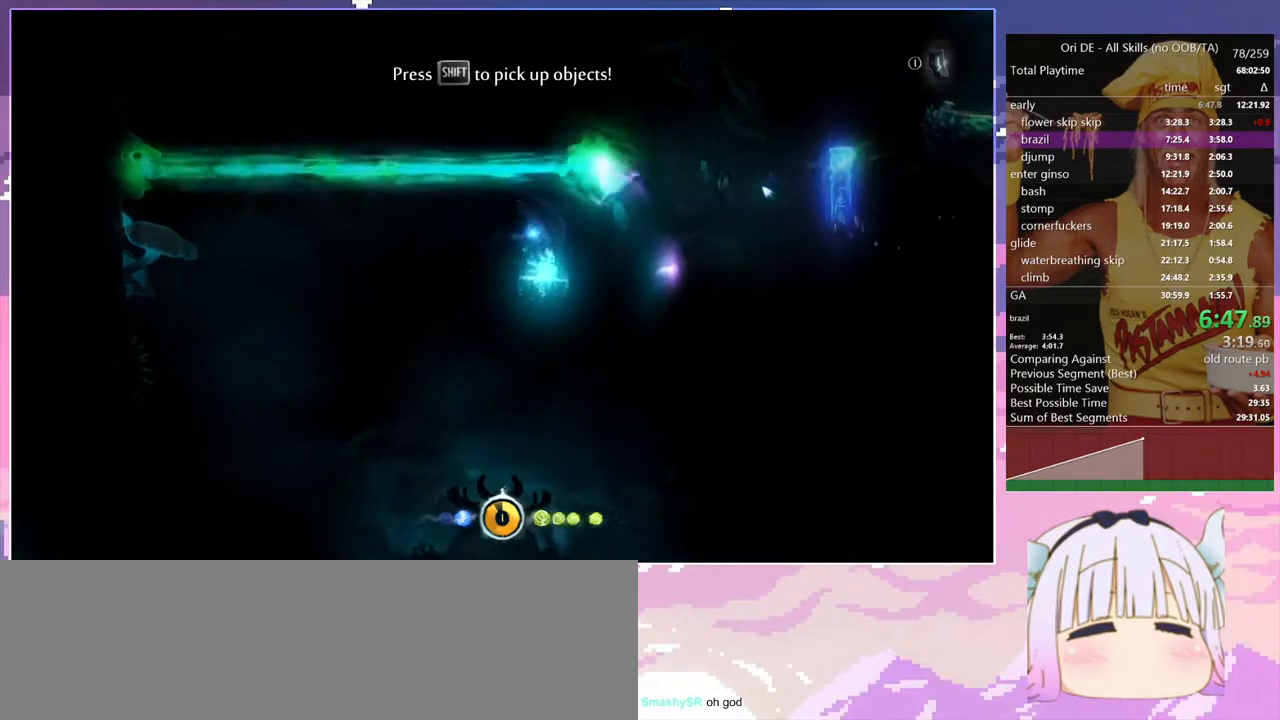
{"keys": [], "events": [[50, "space", "down"], [250, "space", "up"], [483, "d", "up"]]}
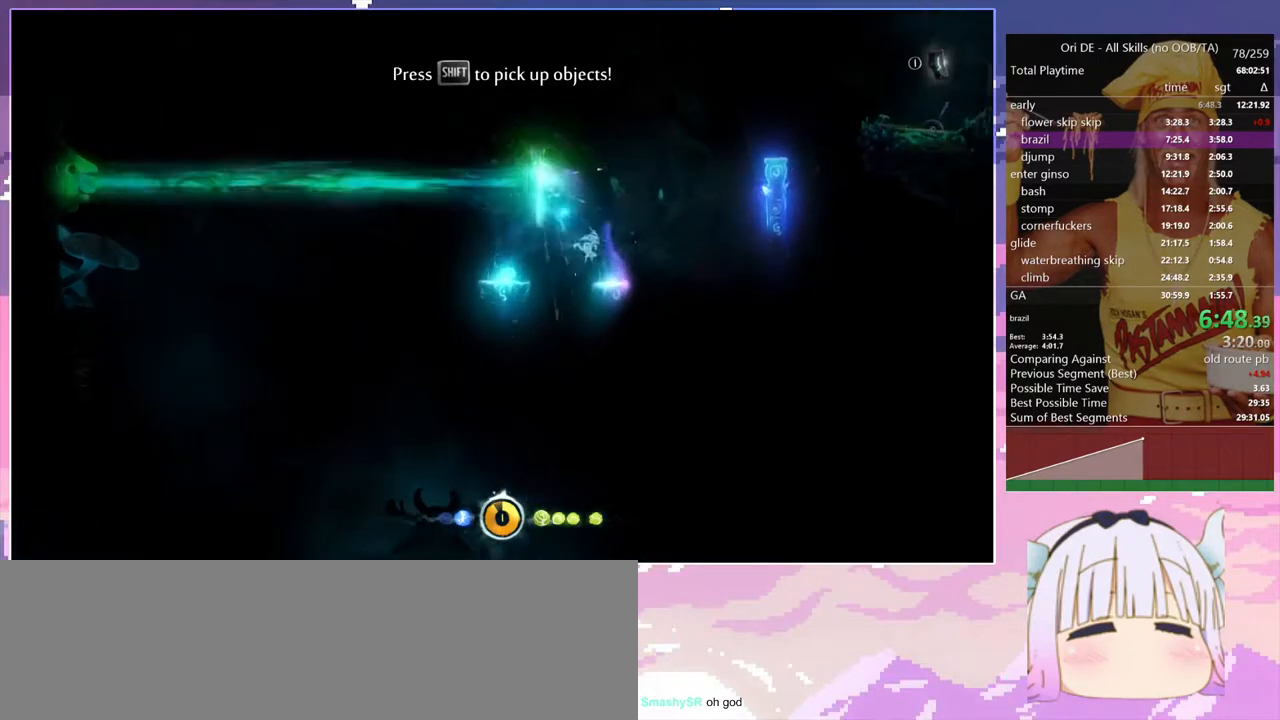
{"keys": ["d", "space"], "events": [[167, "d", "down"], [267, "space", "down"]]}
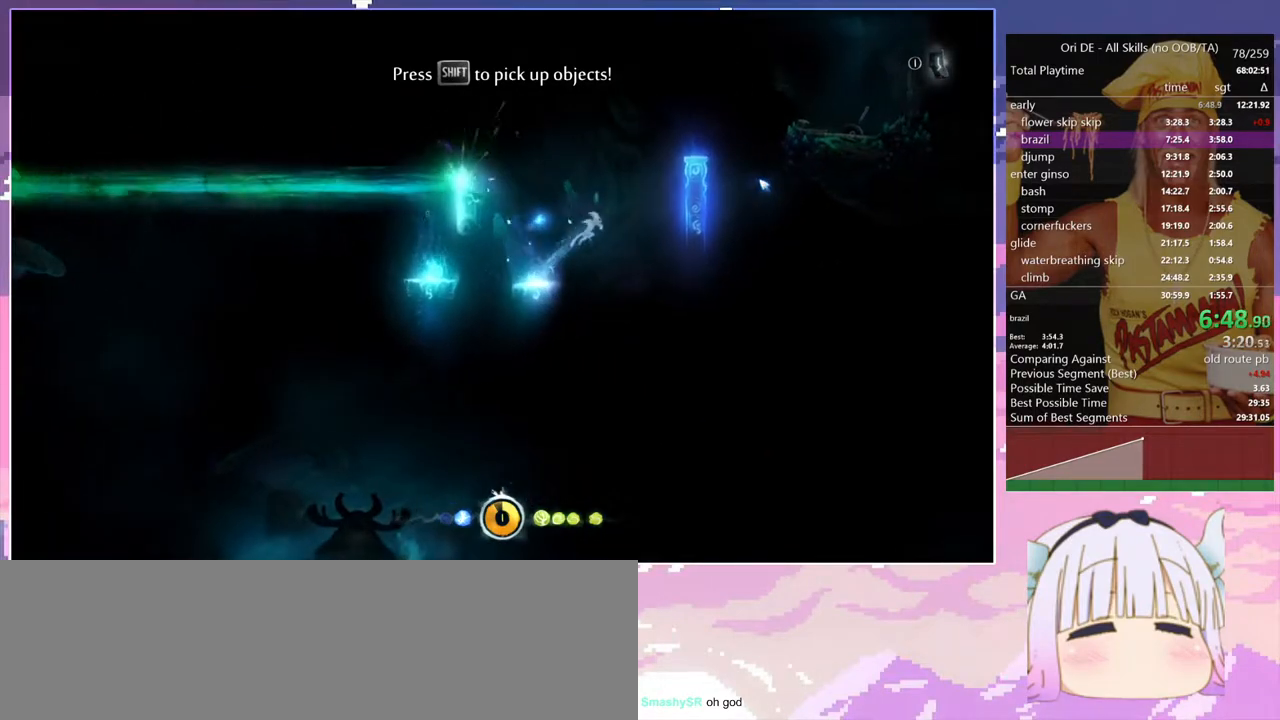
{"keys": ["d", "space"], "events": [[367, "space", "up"], [417, "space", "down"]]}
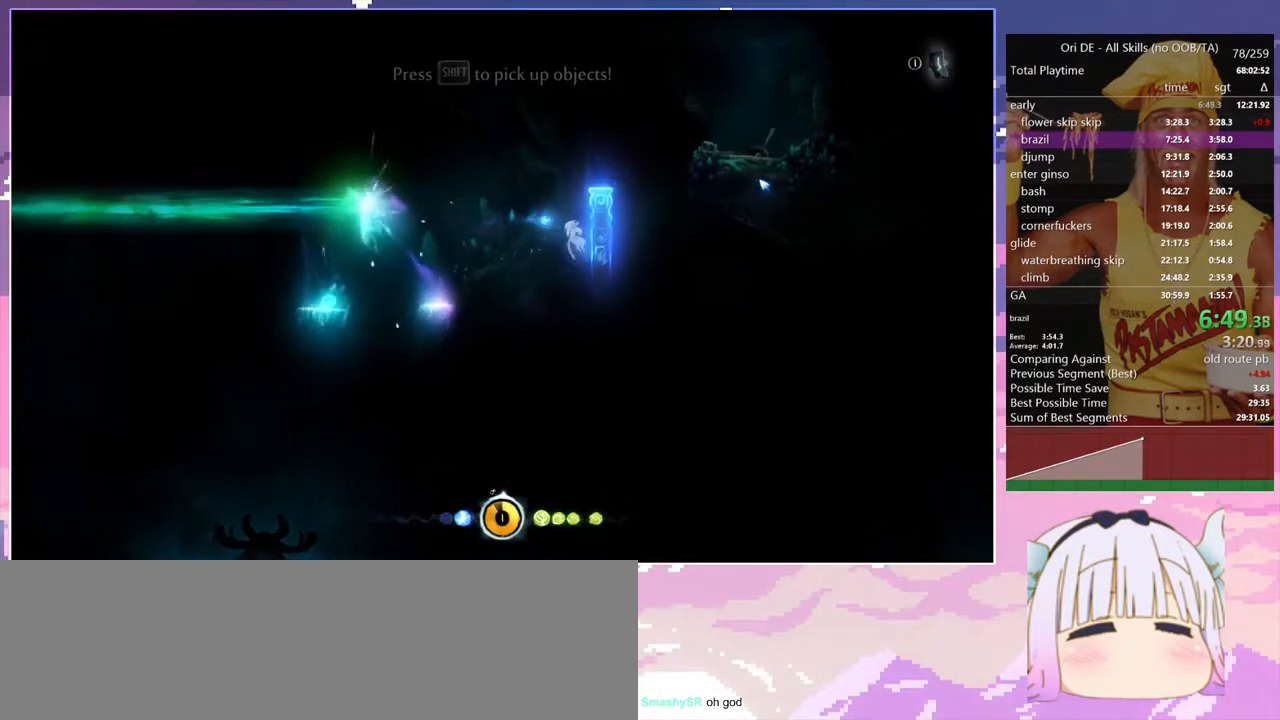
{"keys": ["d", "space"], "events": [[300, "d", "up"], [300, "space", "up"], [333, "space", "down"], [383, "d", "down"]]}
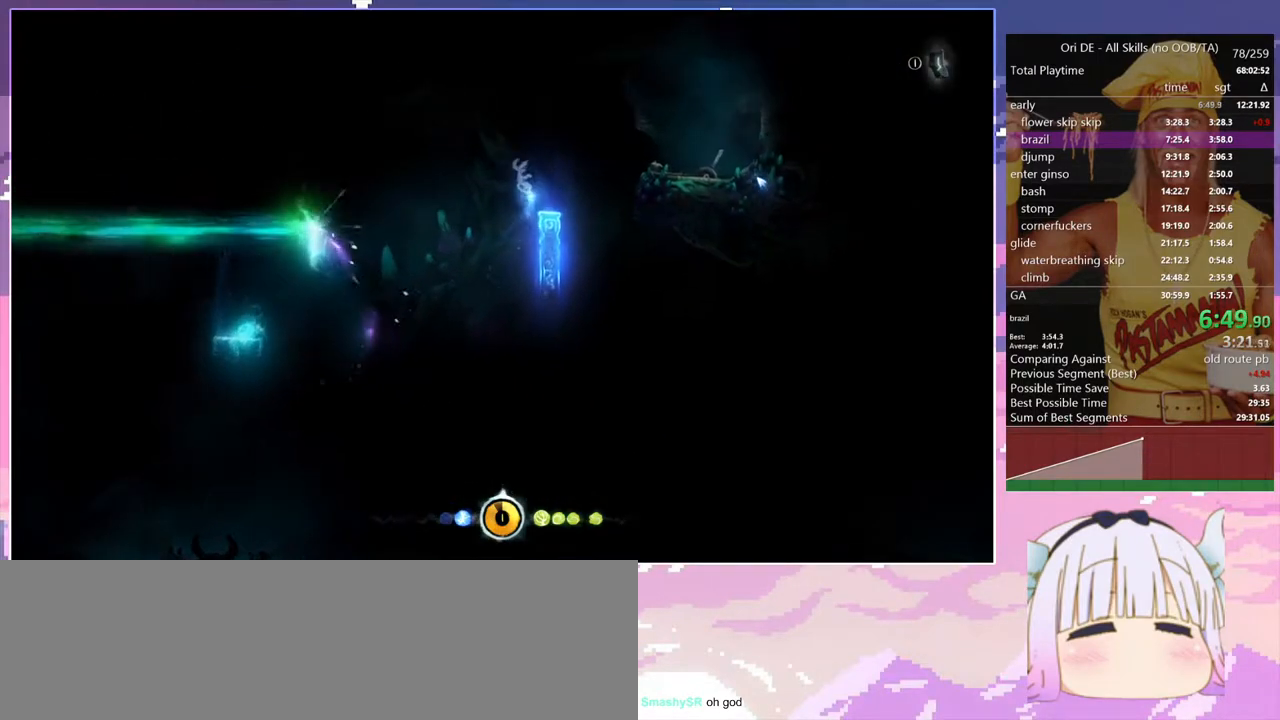
{"keys": ["d", "space"], "events": [[33, "space", "up"], [350, "space", "down"]]}
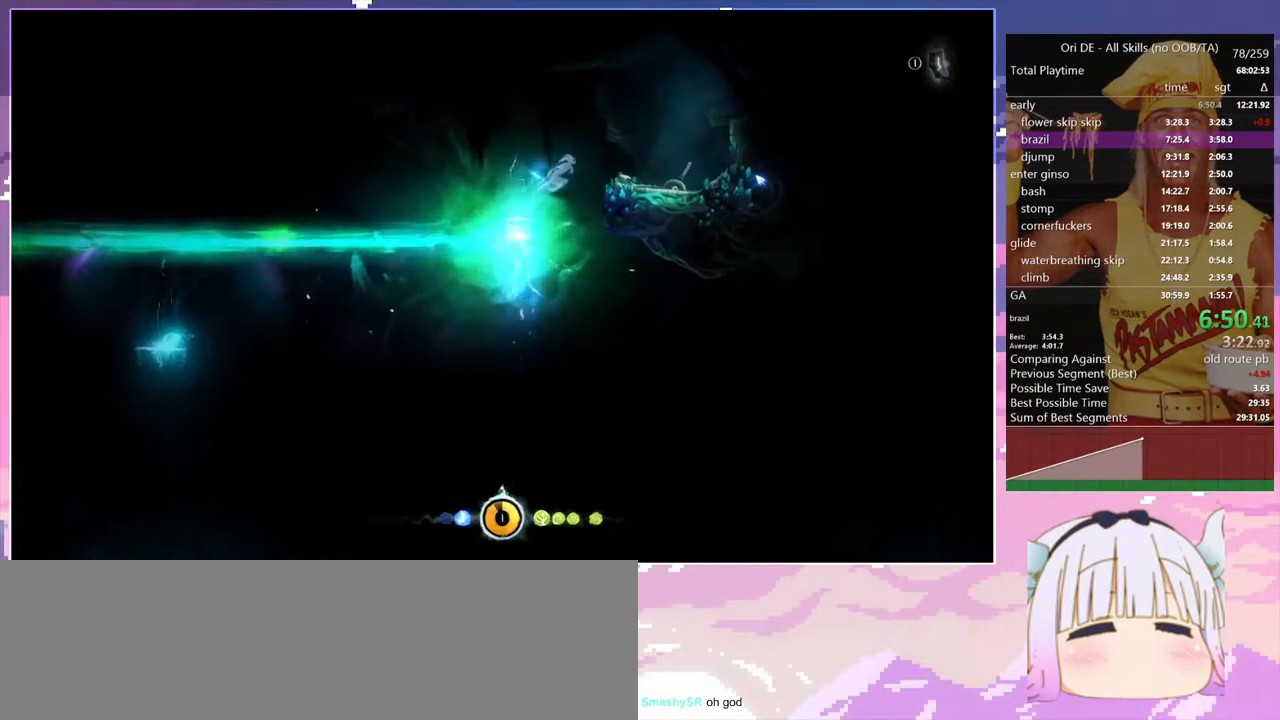
{"keys": [], "events": [[83, "space", "up"], [467, "d", "up"]]}
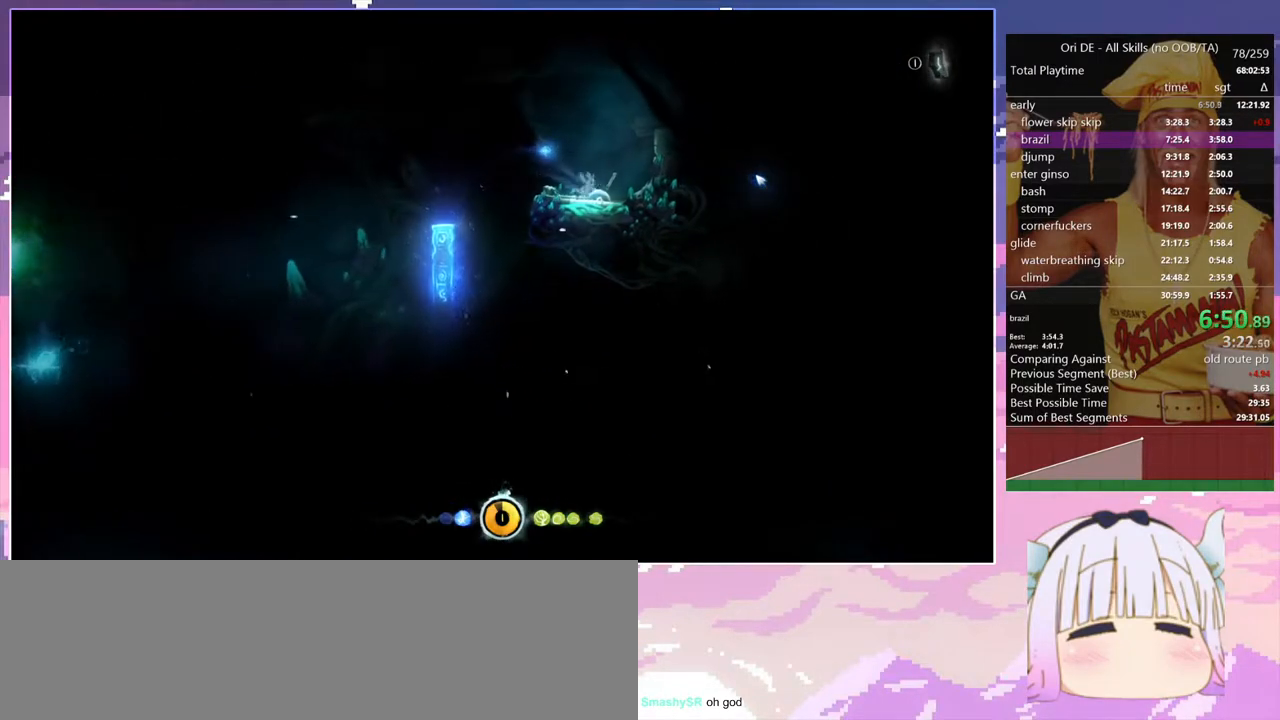
{"keys": [], "events": [[17, "glimb", "down"], [17, "q", "down"], [383, "glimb", "up"], [383, "q", "up"]]}